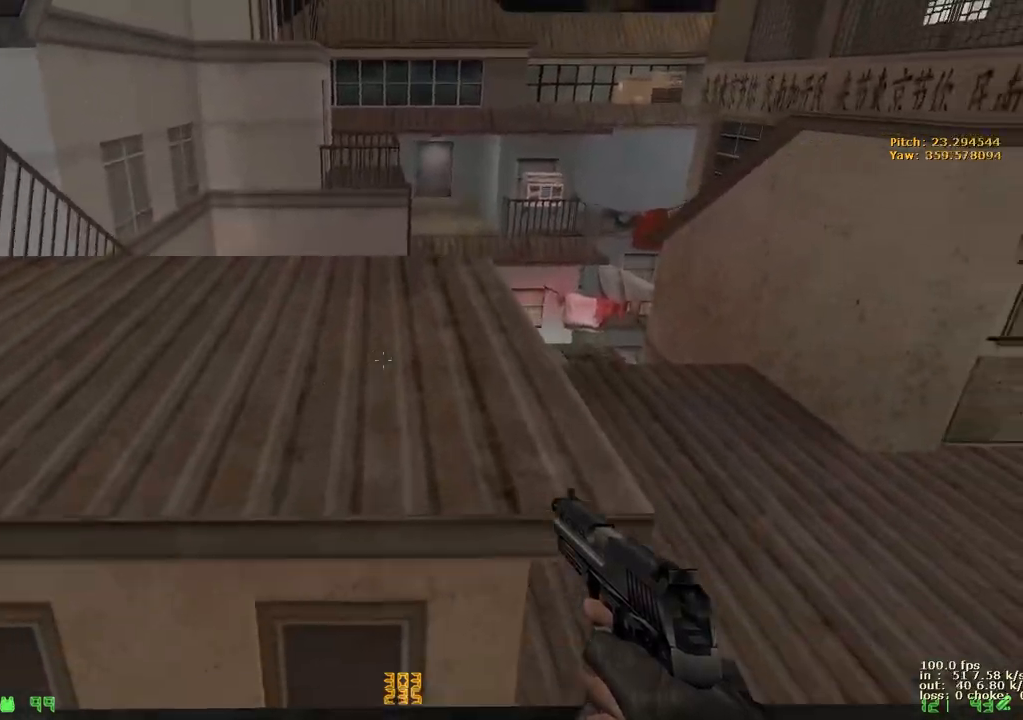
Gameplay with keyboard and mouse; each line is a JSON object with the keys held at the frame after it. "events" lists presses ("down") and releases ("up") of "1", "2", "3", "4", "5", "a", "alt", "b", "c", "caps_lock", "ctrl", "d", "e", "f", "g", "q", "r", "s", "shift", "space", "t", "tab", "v", "w", "x" and "z" between this image and that frame as [ms after this image, input, new state], when the widget could be followed in between. No other keys are recorded. Mouse buttons are not recorded. Not read: mouse_move.
{"keys": ["d", "w"], "events": [[150, "a", "down"], [200, "v", "down"], [283, "v", "up"], [383, "a", "up"], [383, "d", "down"]]}
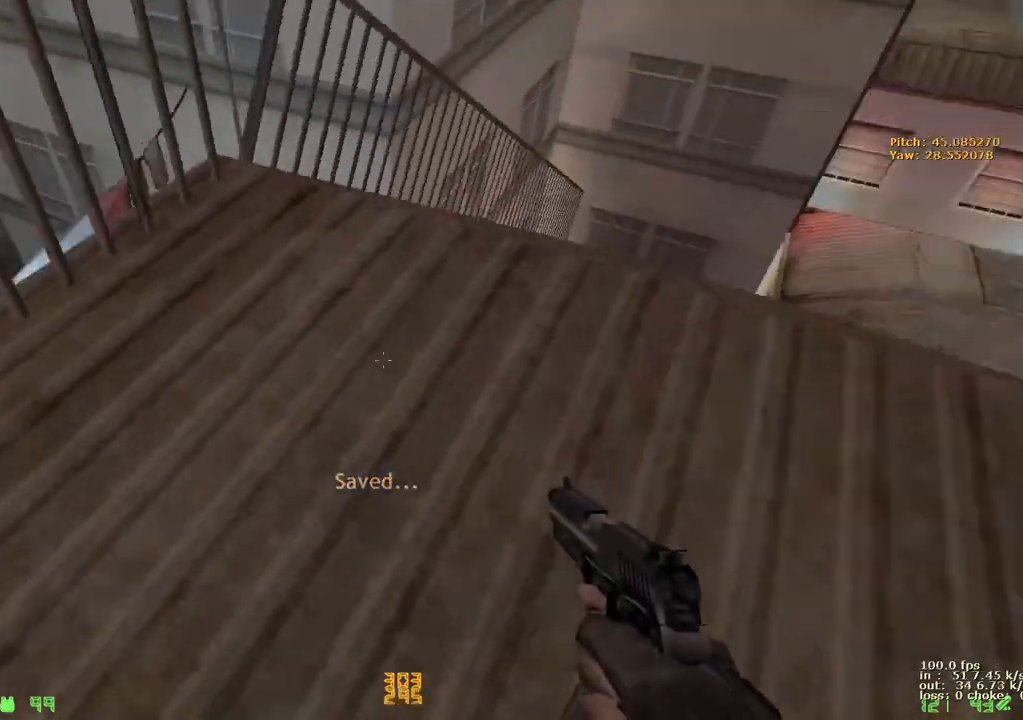
{"keys": ["a"], "events": [[300, "a", "down"], [300, "d", "up"], [350, "w", "up"]]}
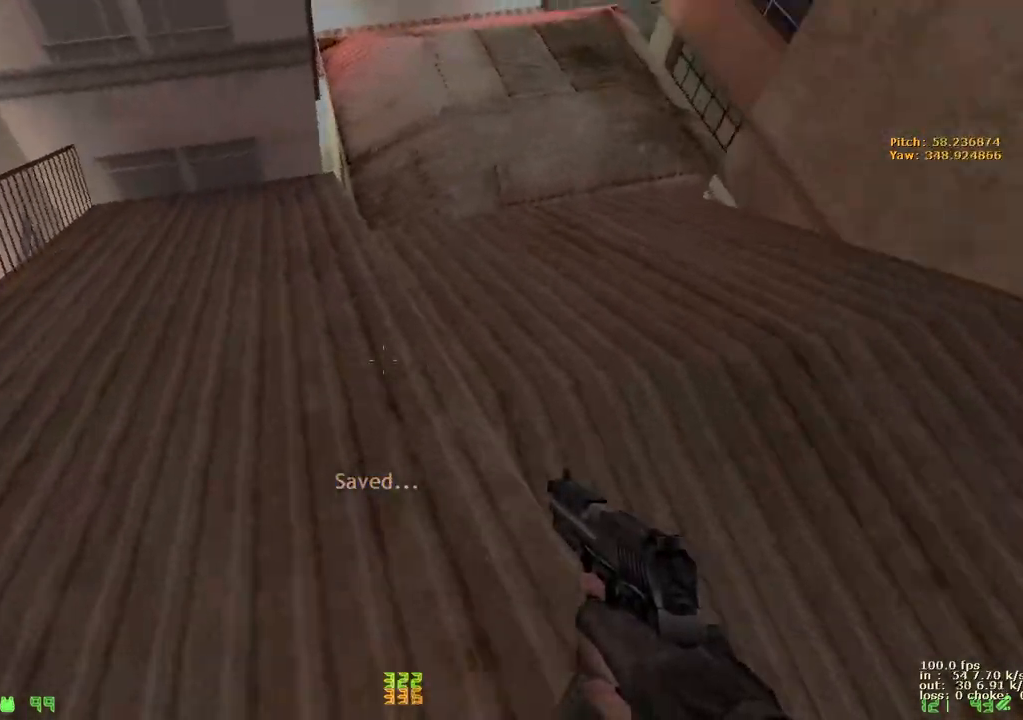
{"keys": ["d"], "events": [[267, "a", "up"], [267, "d", "down"]]}
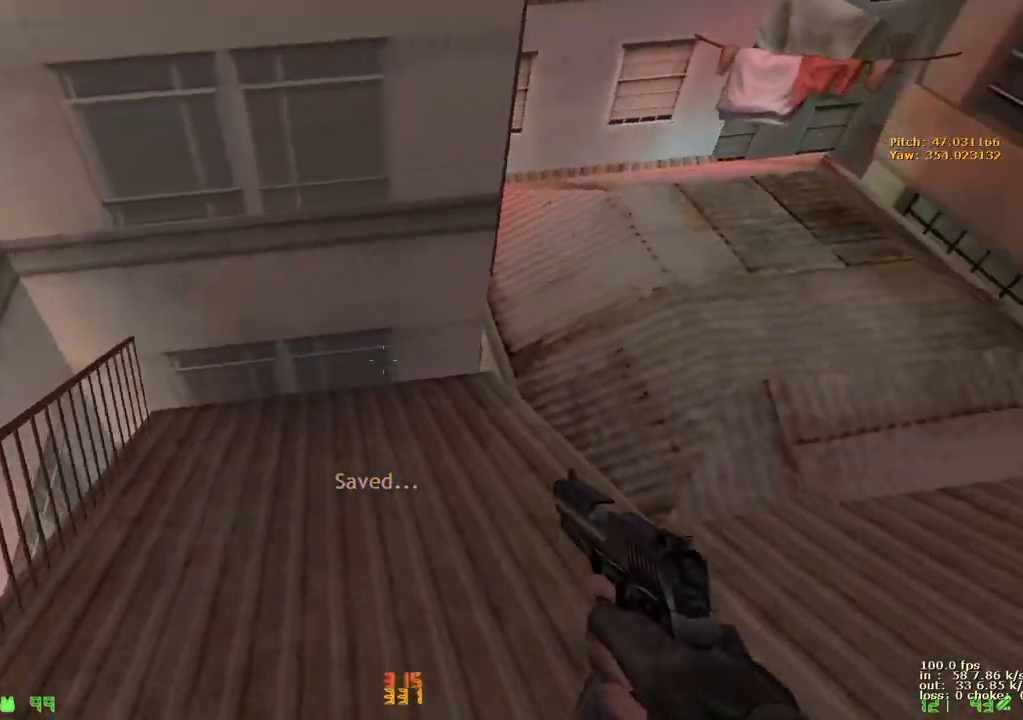
{"keys": ["a"], "events": [[333, "a", "down"], [333, "d", "up"]]}
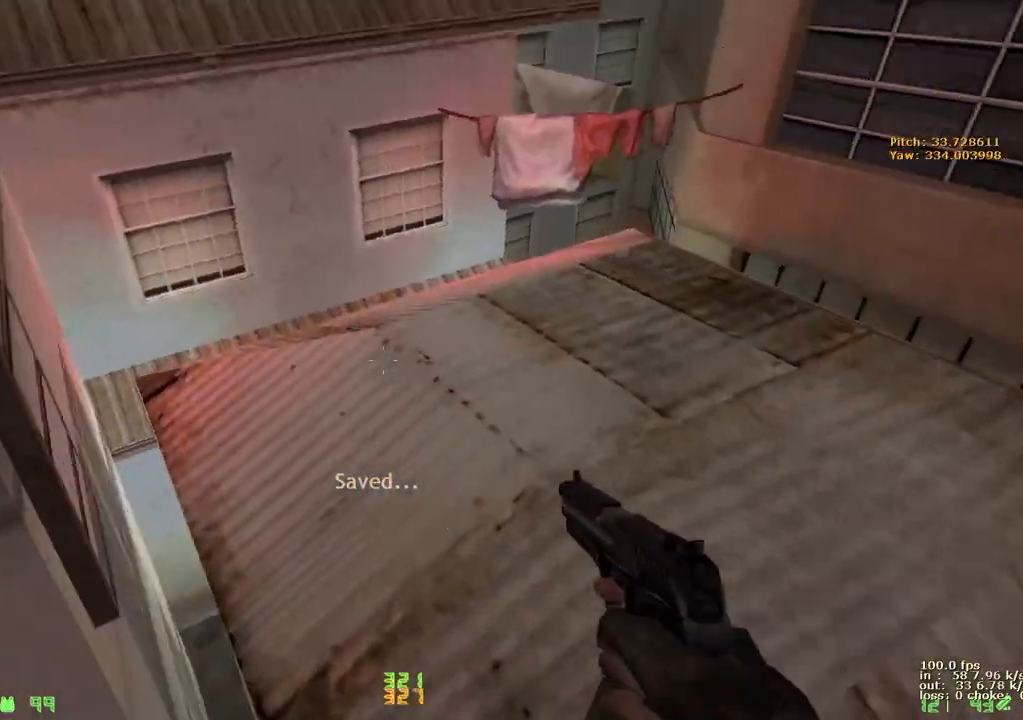
{"keys": ["a", "w"], "events": [[200, "w", "down"]]}
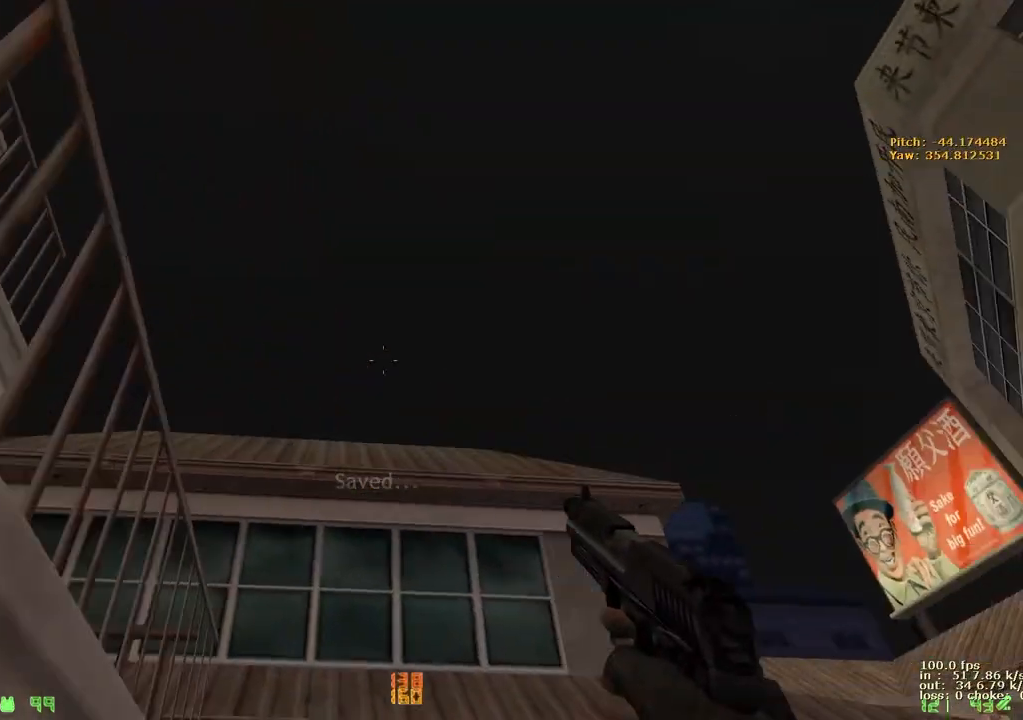
{"keys": ["a"], "events": [[317, "a", "up"], [317, "d", "down"], [317, "w", "up"], [467, "a", "down"], [467, "d", "up"]]}
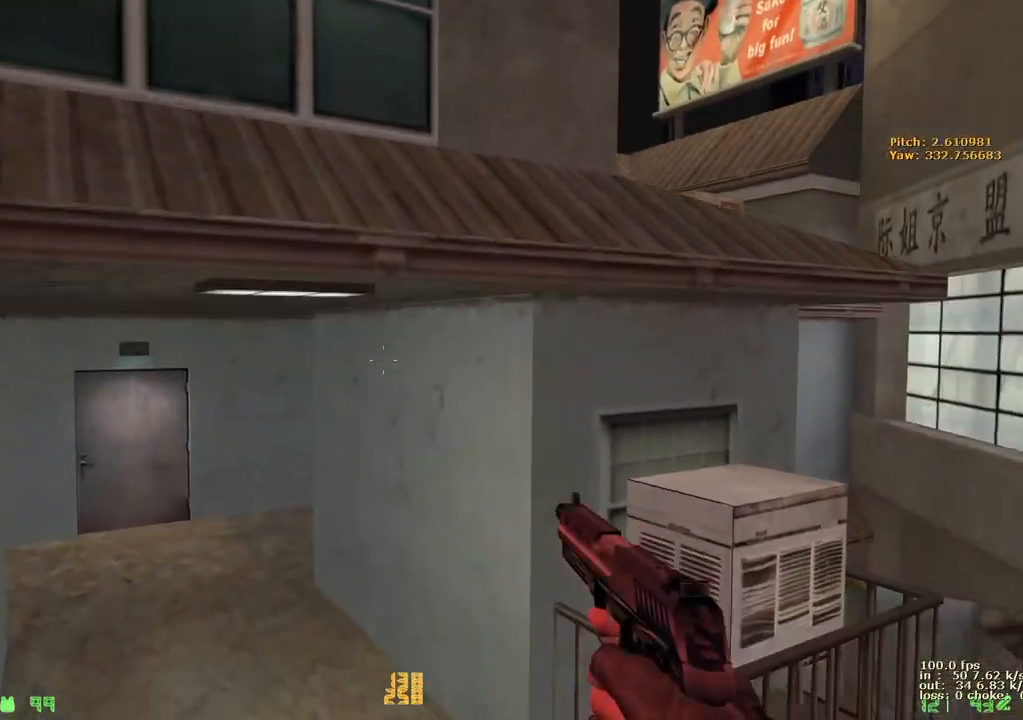
{"keys": ["w"], "events": [[50, "a", "up"], [50, "d", "down"], [183, "ctrl", "down"], [183, "d", "up"], [183, "w", "down"], [333, "ctrl", "up"]]}
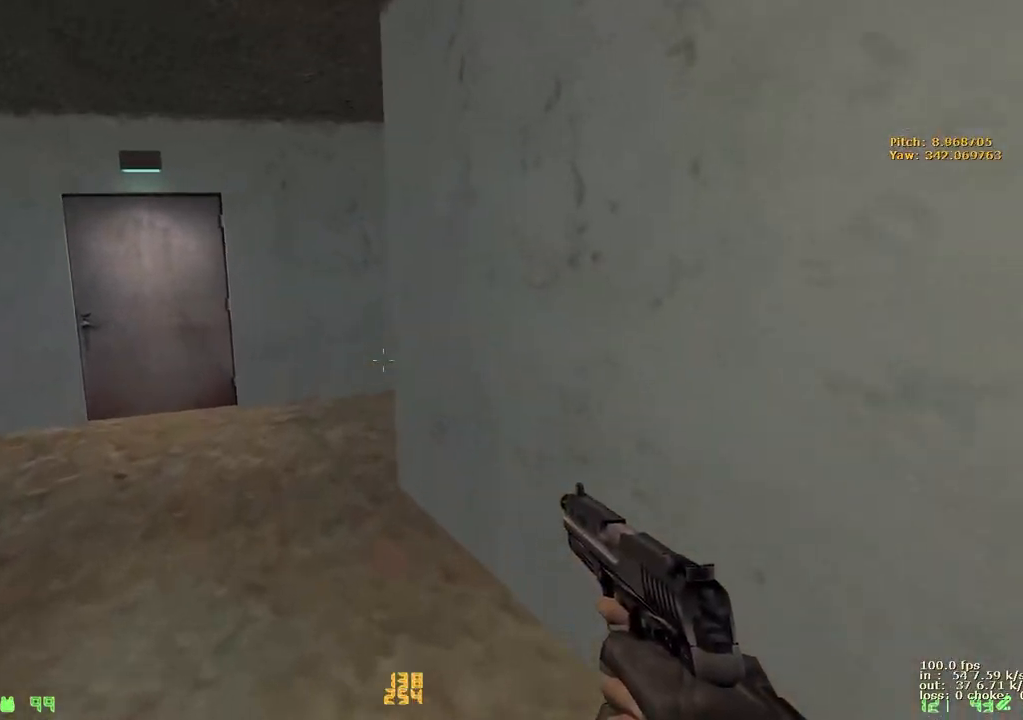
{"keys": ["d", "w"], "events": [[17, "d", "down"], [67, "a", "down"], [117, "d", "up"], [200, "a", "up"], [200, "d", "down"], [300, "a", "down"], [300, "d", "up"], [350, "a", "up"], [400, "d", "down"]]}
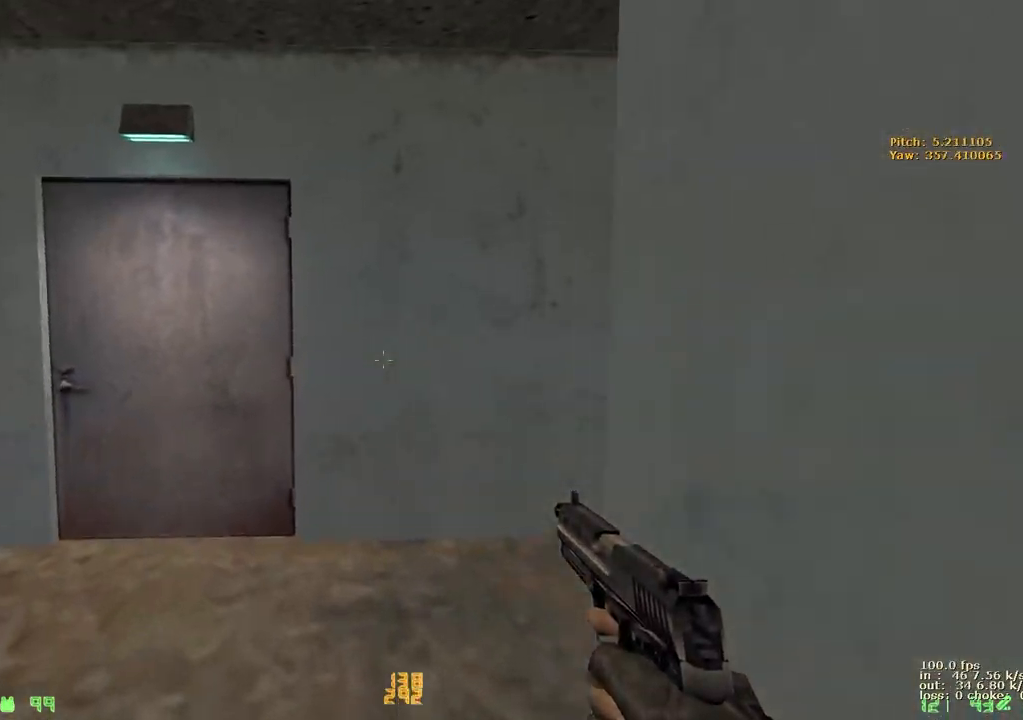
{"keys": ["d", "w"], "events": []}
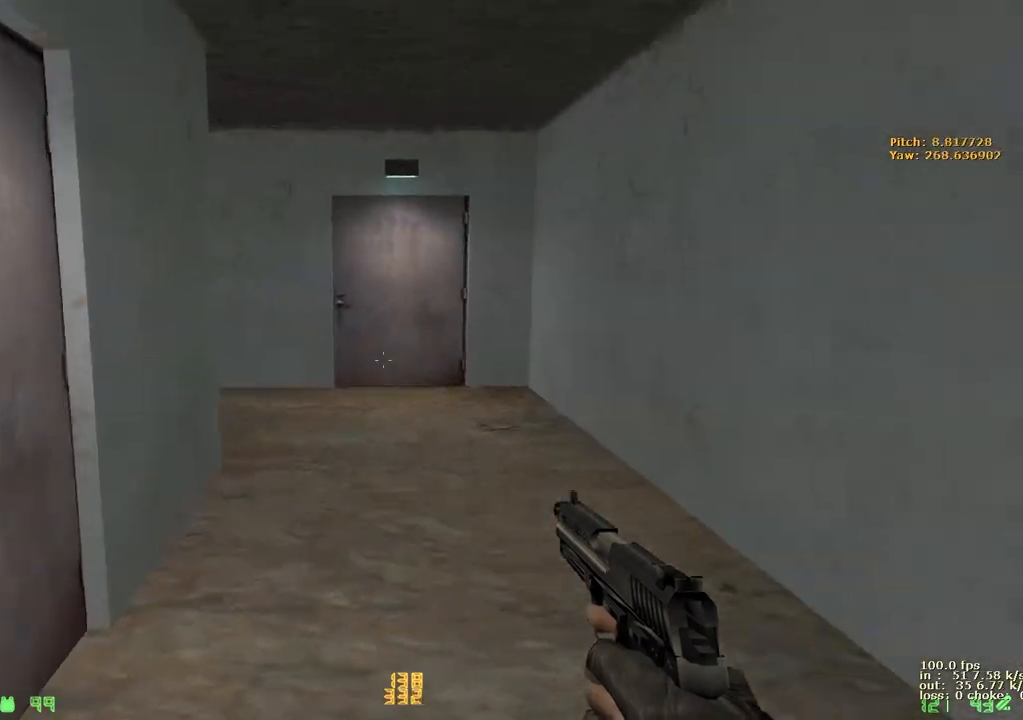
{"keys": ["a", "d", "w"], "events": [[100, "a", "down"], [100, "d", "up"], [233, "a", "up"], [233, "d", "down"], [483, "a", "down"]]}
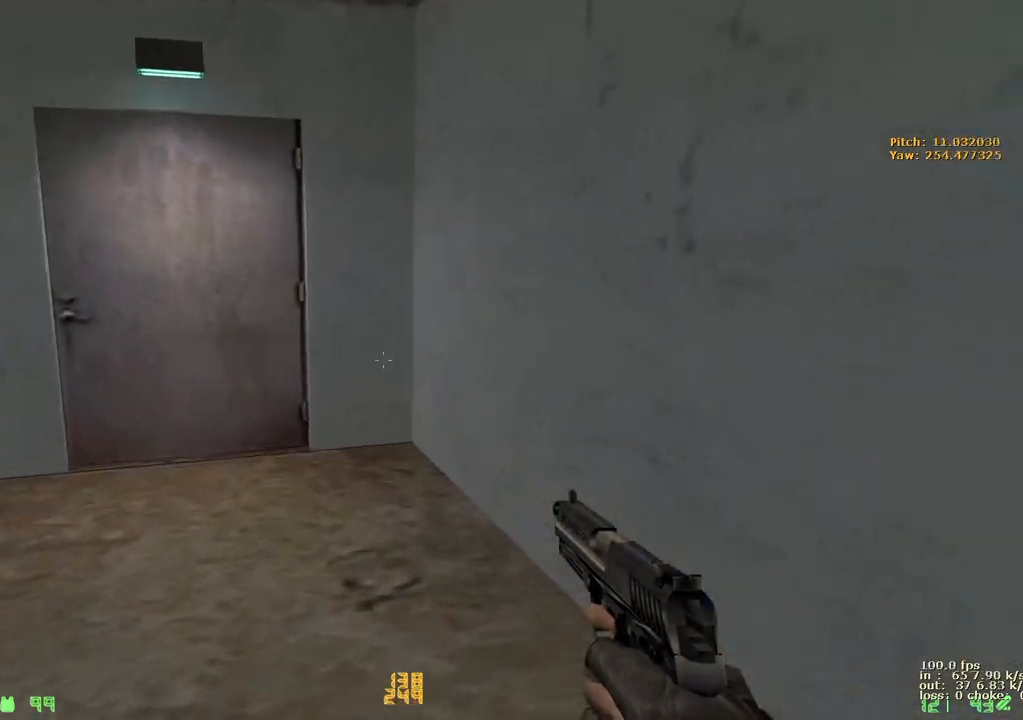
{"keys": ["a", "w"], "events": [[33, "d", "up"], [300, "v", "down"], [450, "v", "up"]]}
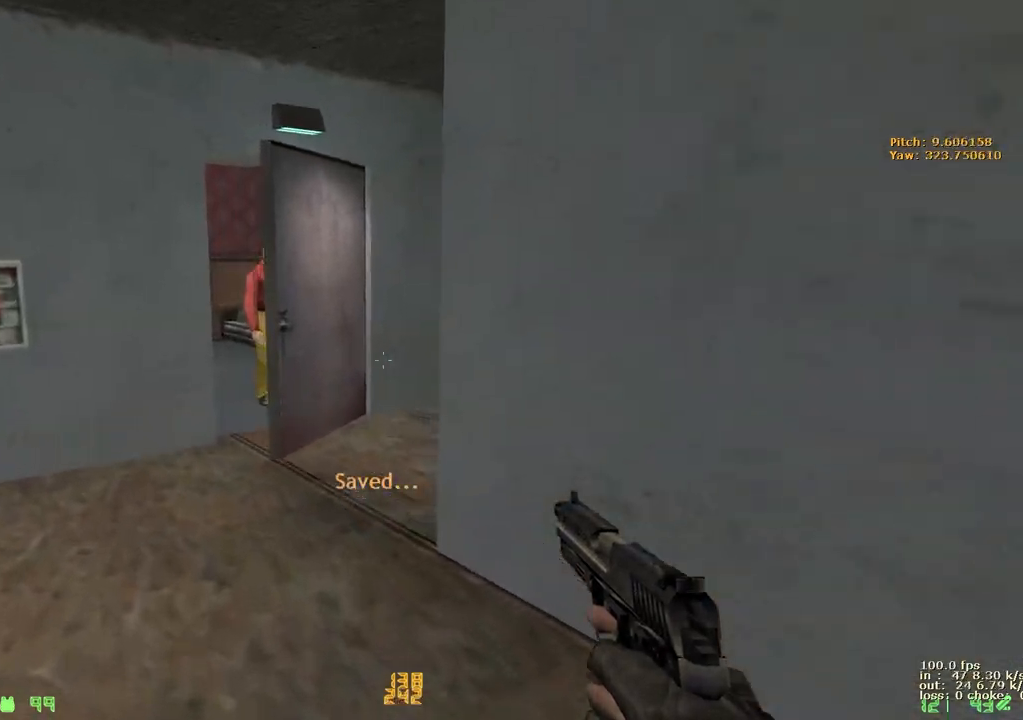
{"keys": ["w"], "events": [[183, "a", "up"]]}
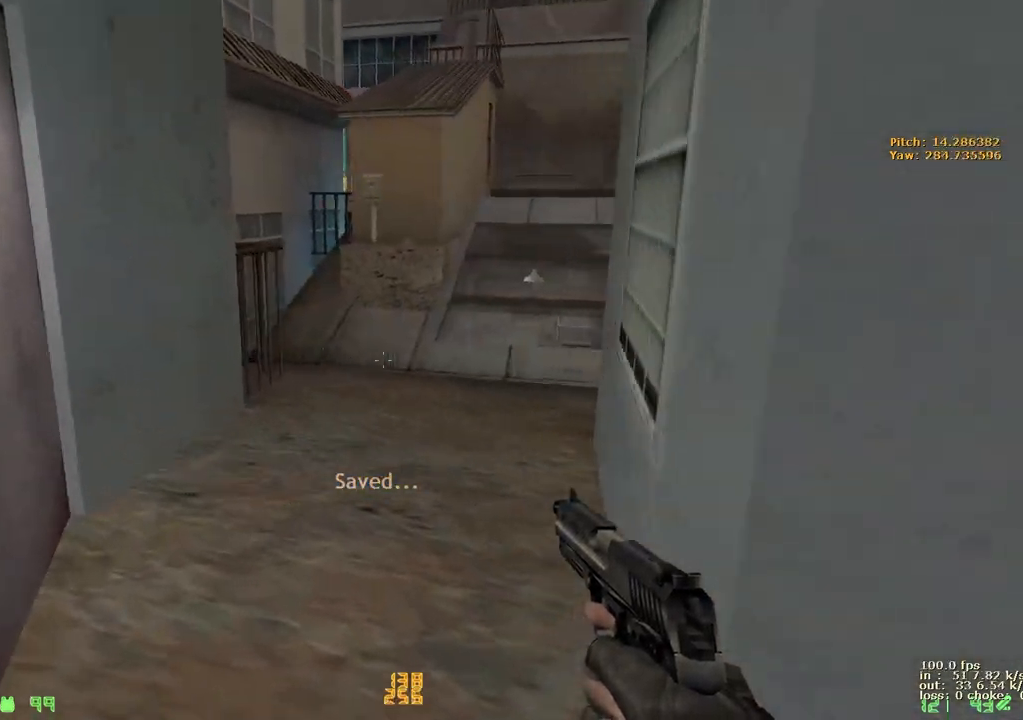
{"keys": ["w"], "events": [[100, "d", "down"], [183, "d", "up"]]}
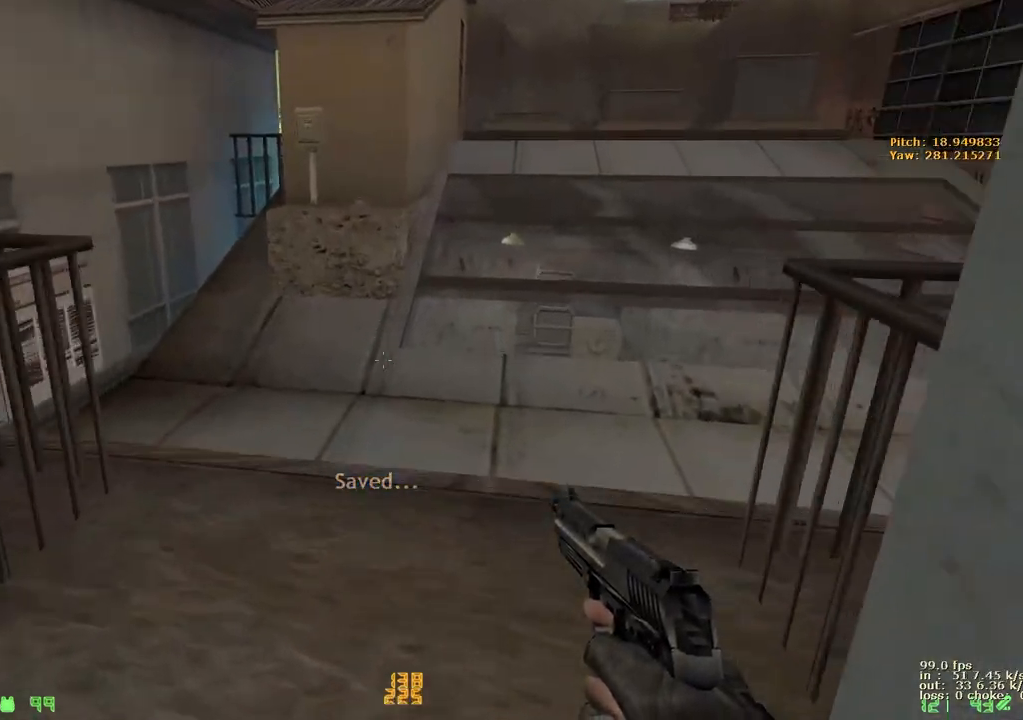
{"keys": ["w"], "events": []}
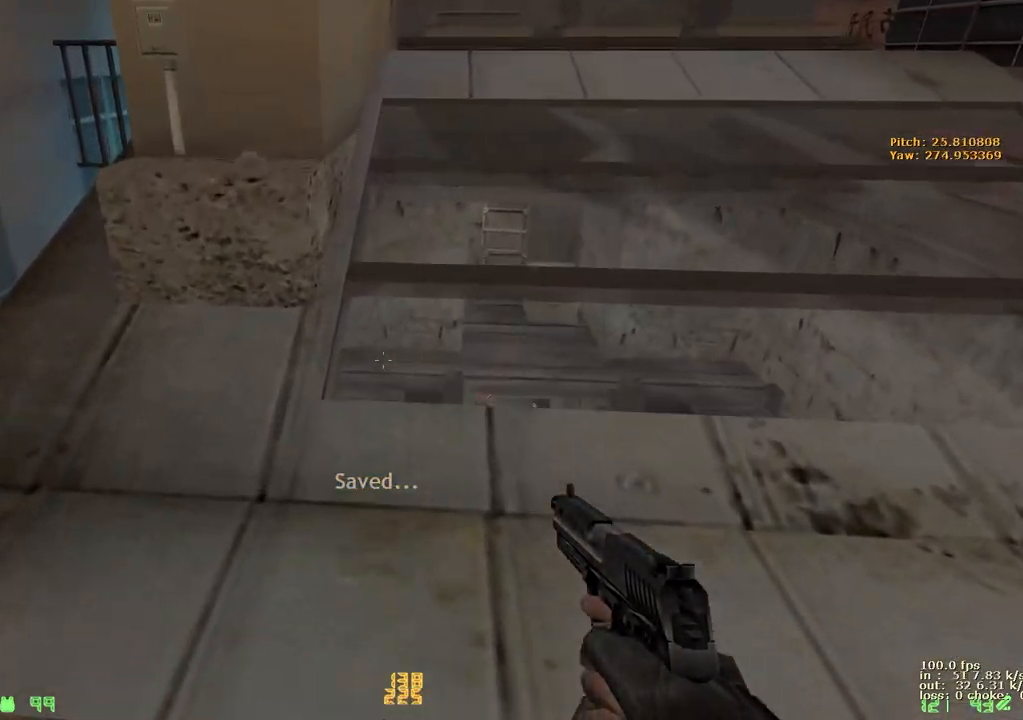
{"keys": [], "events": [[133, "w", "up"]]}
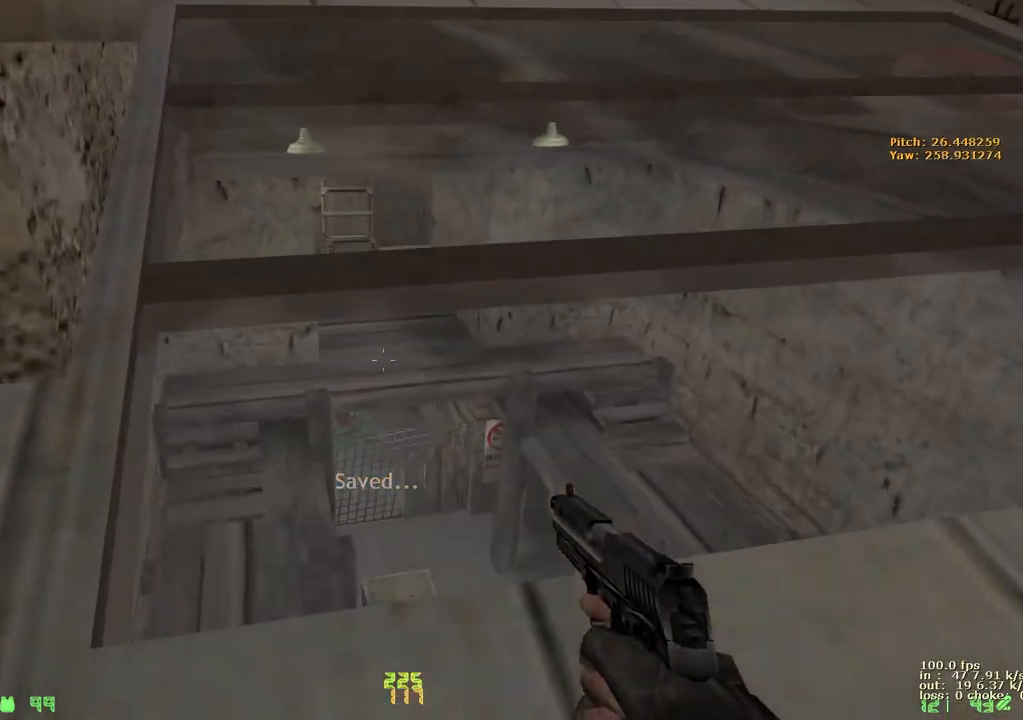
{"keys": ["d"], "events": [[17, "w", "down"], [200, "d", "down"], [200, "w", "up"]]}
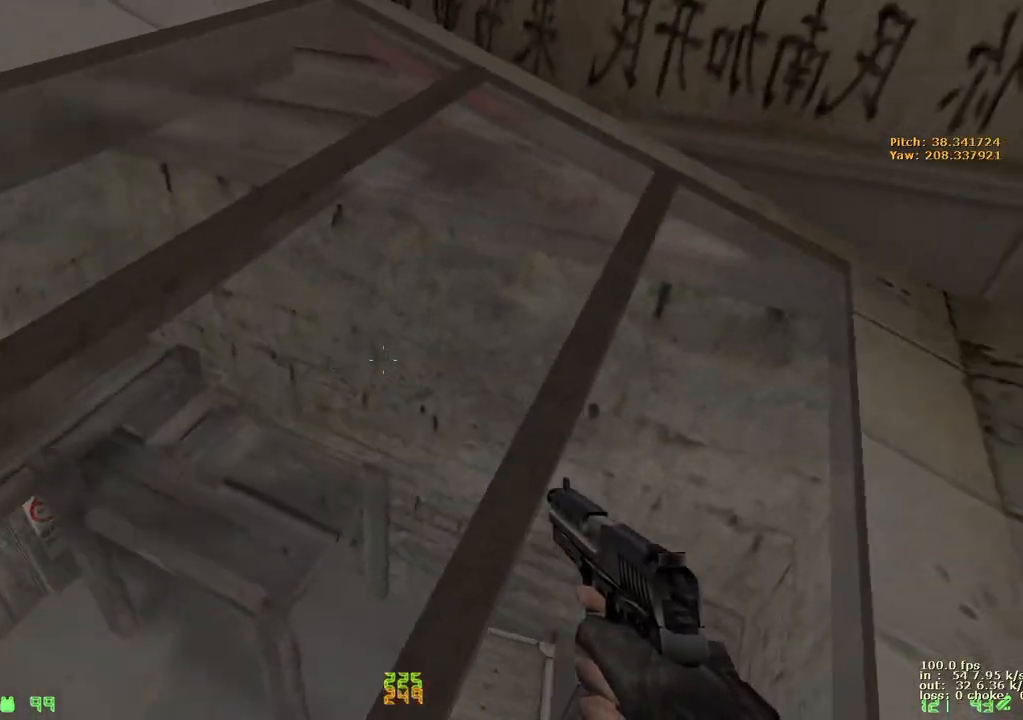
{"keys": ["a"], "events": [[117, "a", "down"], [117, "d", "up"]]}
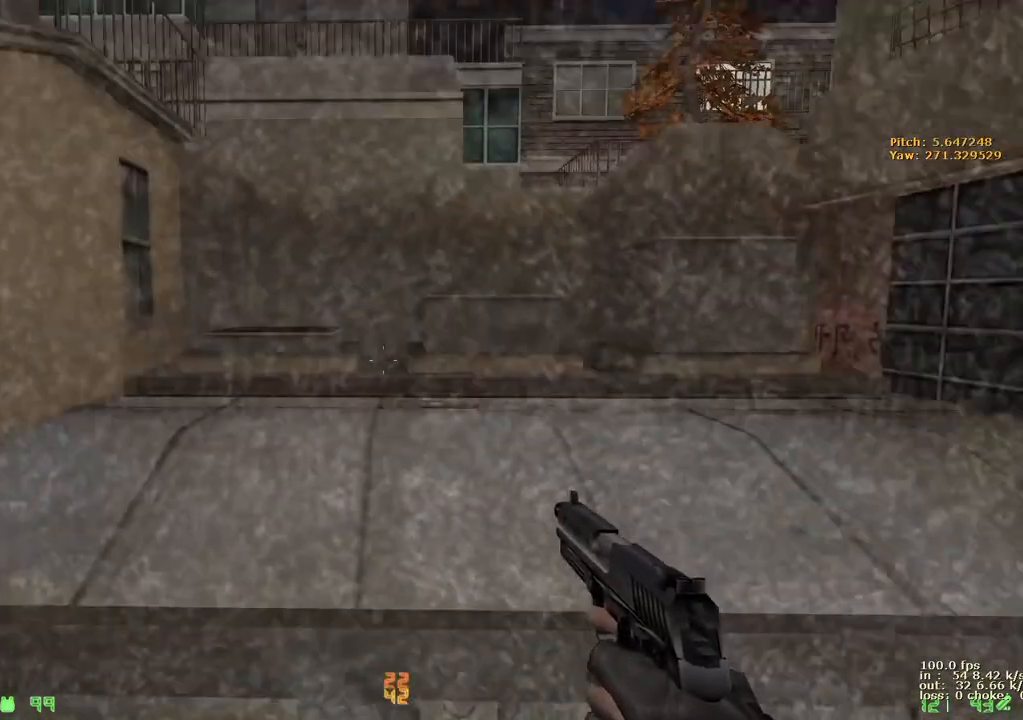
{"keys": [], "events": [[233, "a", "up"], [317, "b", "down"], [467, "b", "up"]]}
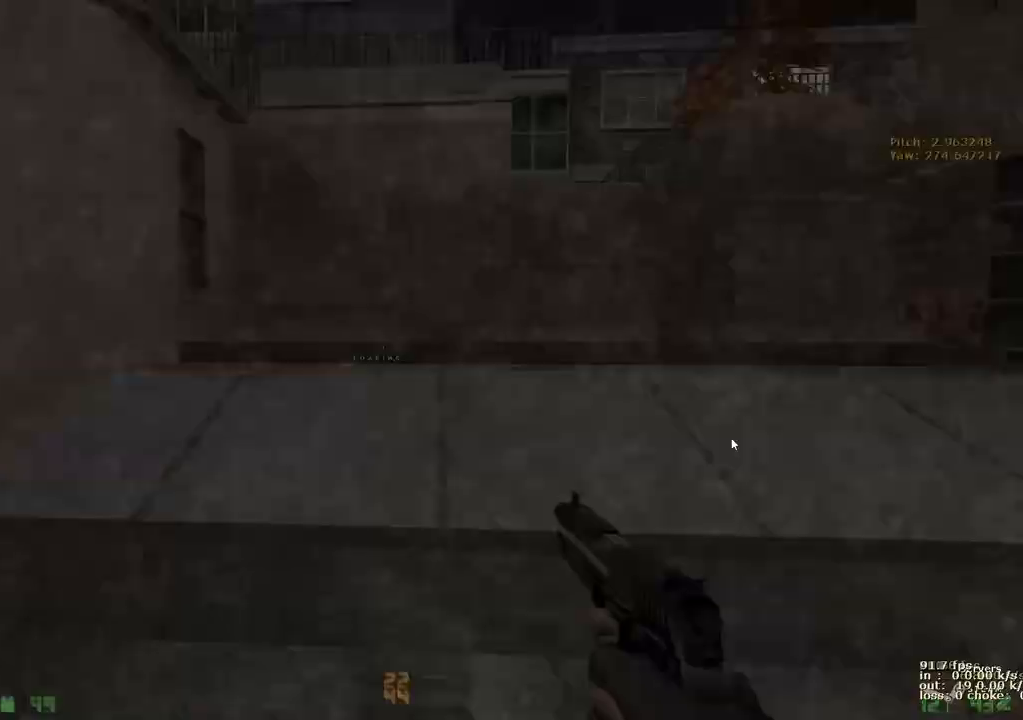
{"keys": [], "events": []}
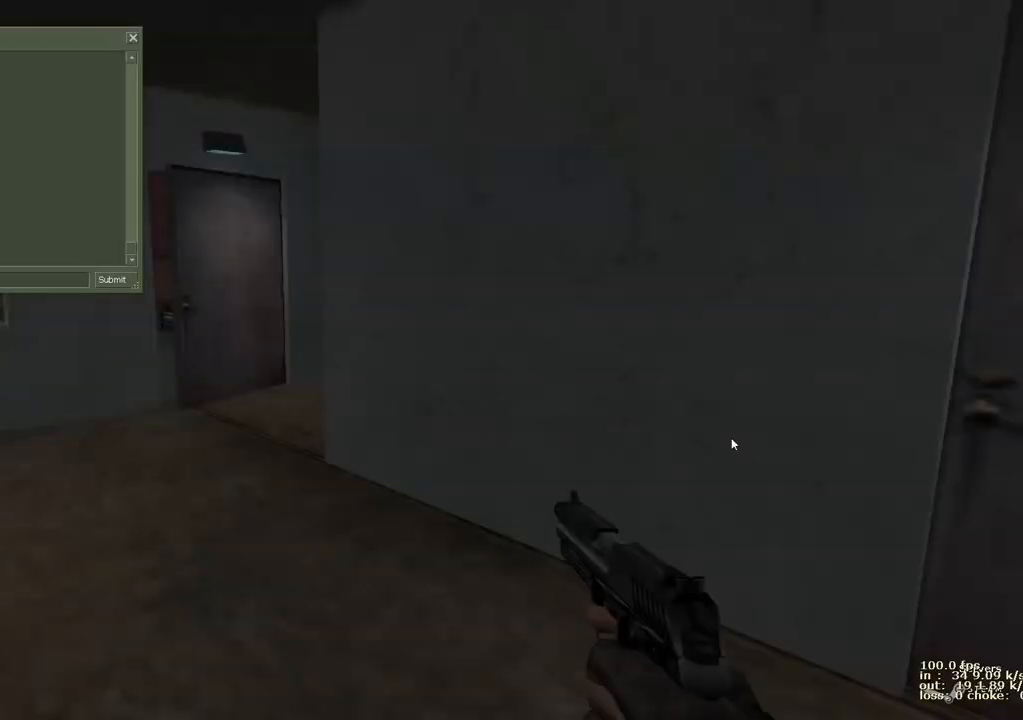
{"keys": [], "events": []}
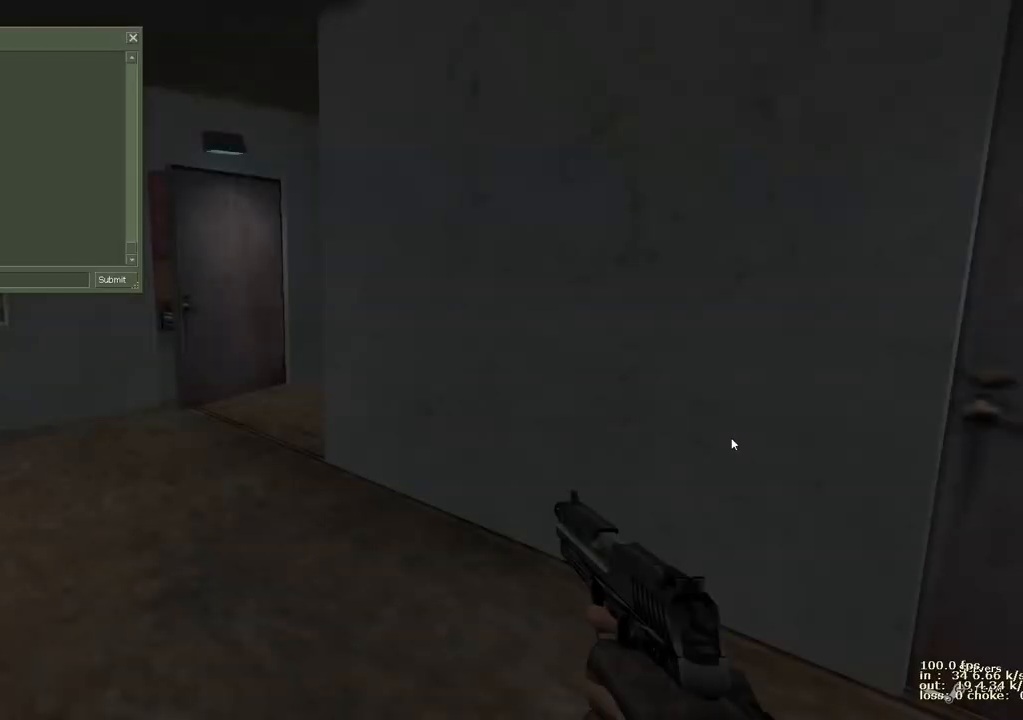
{"keys": ["w"], "events": [[467, "w", "down"]]}
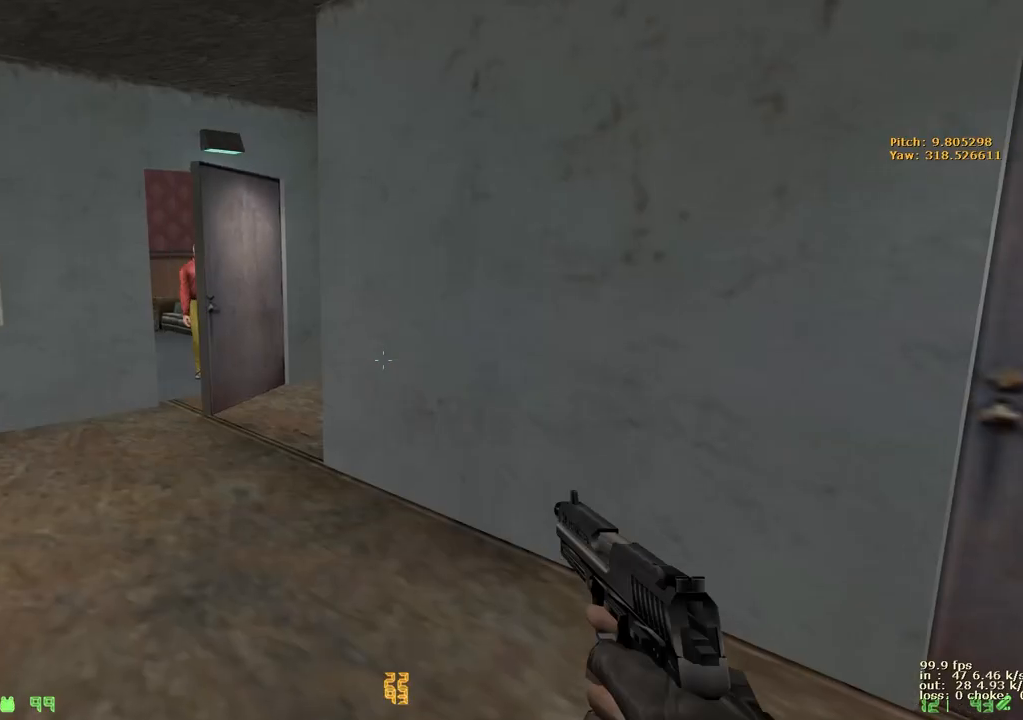
{"keys": ["w"], "events": [[67, "a", "down"], [300, "a", "up"]]}
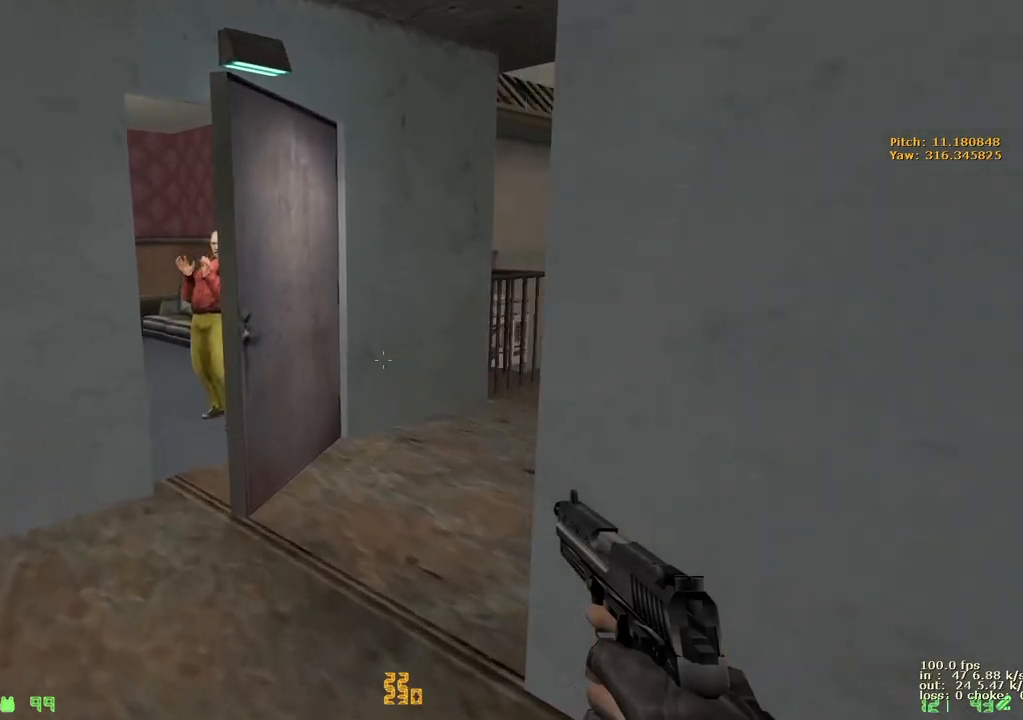
{"keys": ["w"], "events": []}
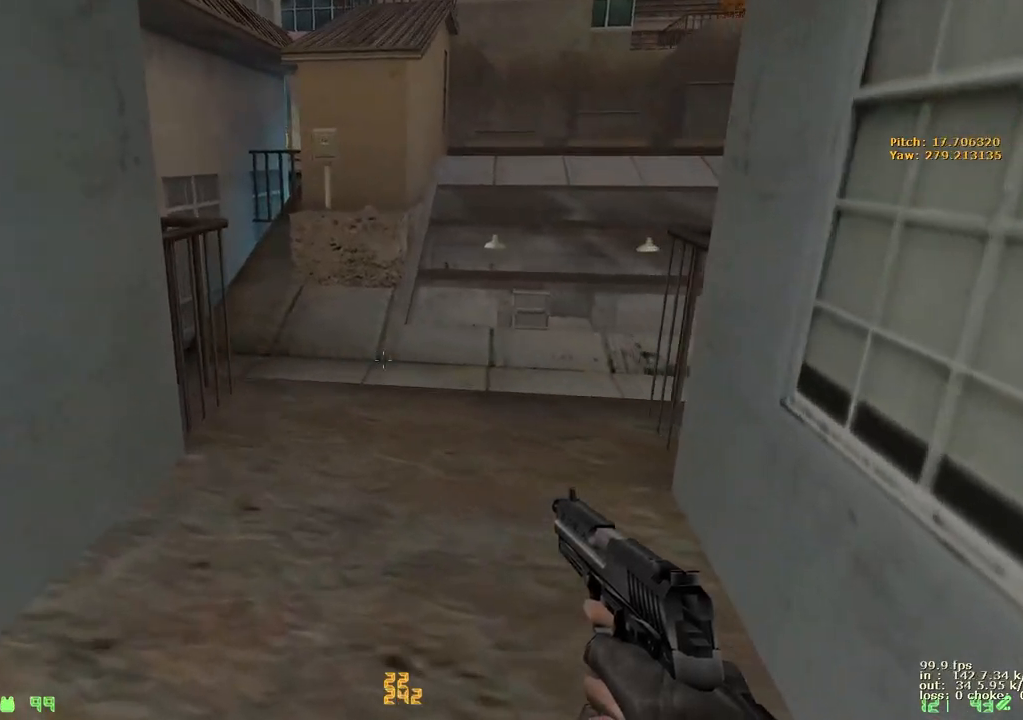
{"keys": ["w"], "events": [[50, "d", "down"], [200, "d", "up"]]}
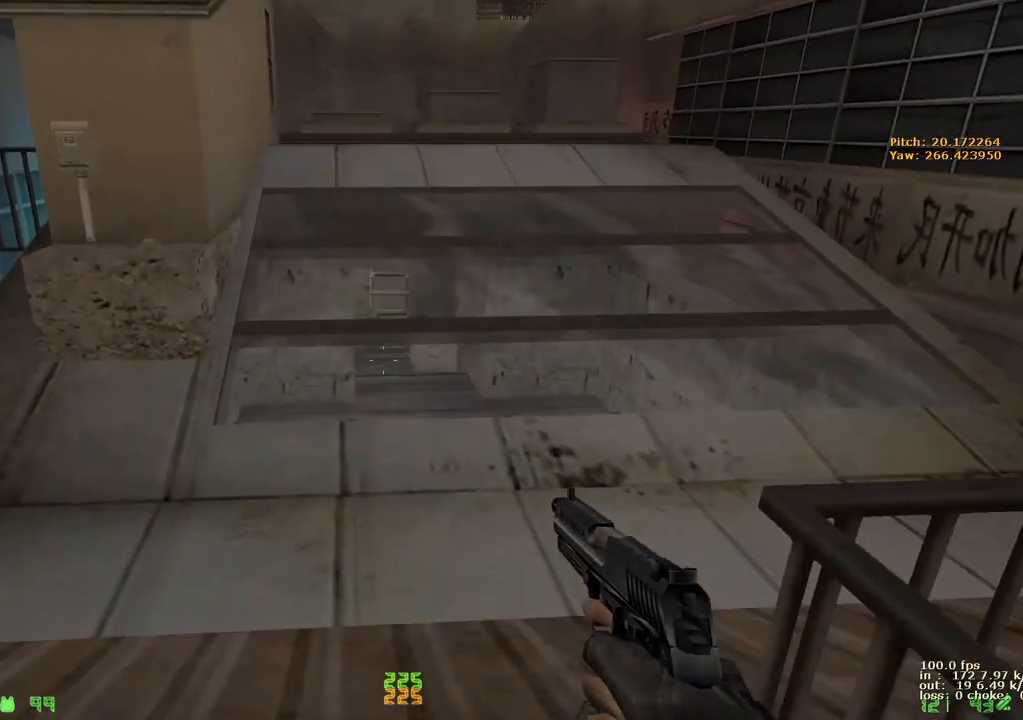
{"keys": ["s"], "events": [[17, "w", "up"], [67, "ctrl", "down"], [67, "shift", "down"], [250, "ctrl", "up"], [250, "shift", "up"], [483, "s", "down"]]}
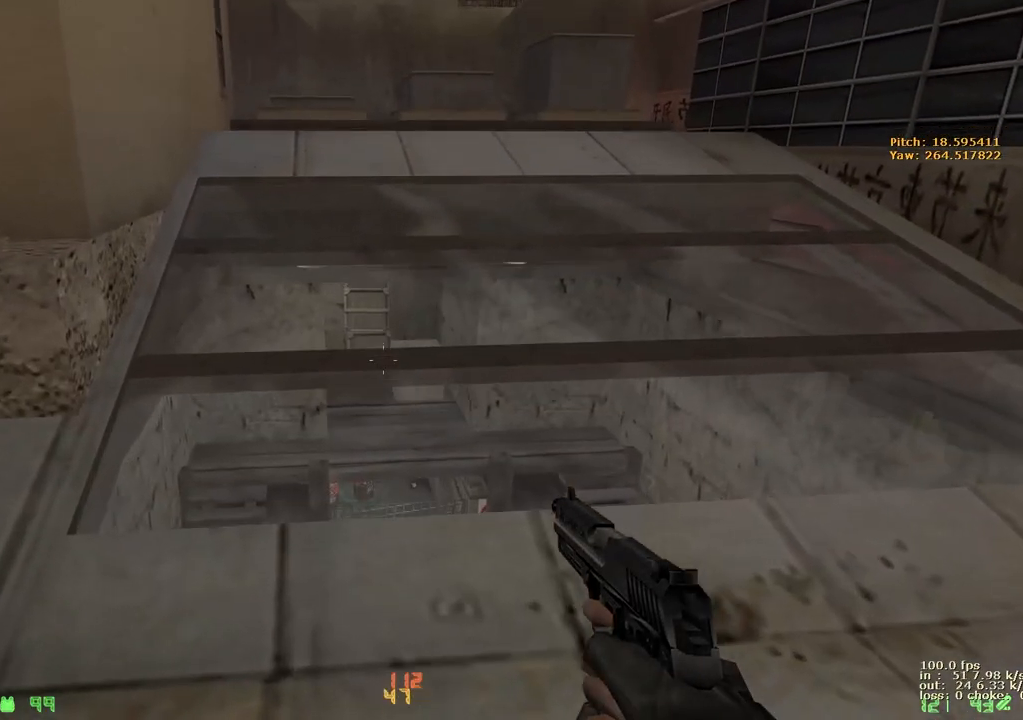
{"keys": ["s"], "events": []}
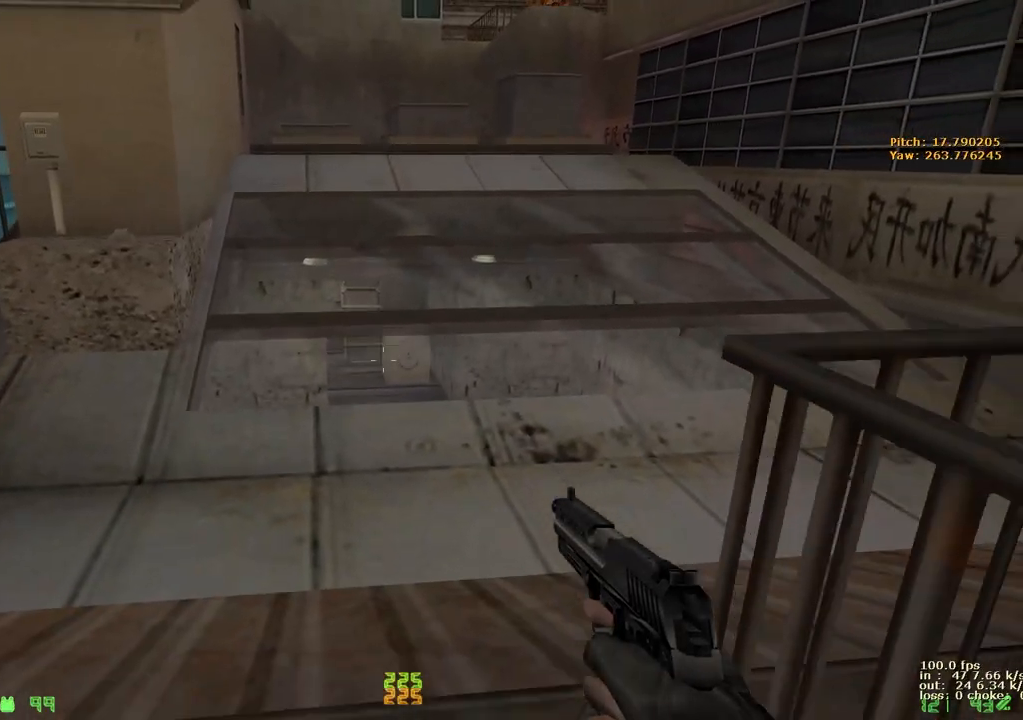
{"keys": [], "events": [[383, "s", "up"]]}
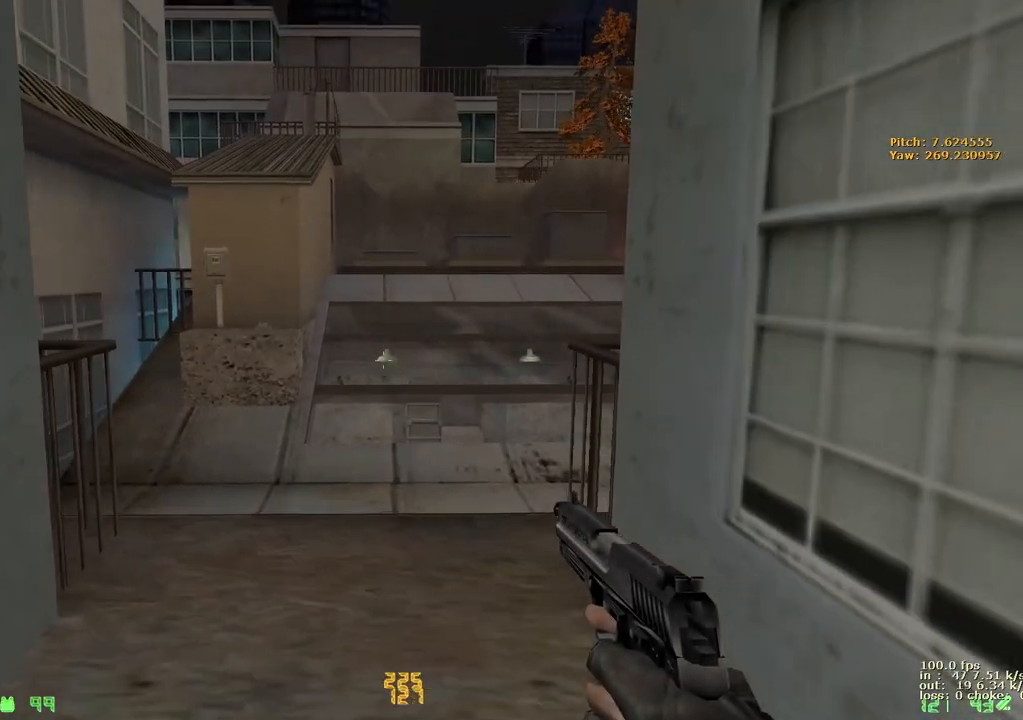
{"keys": ["w"], "events": [[33, "w", "down"]]}
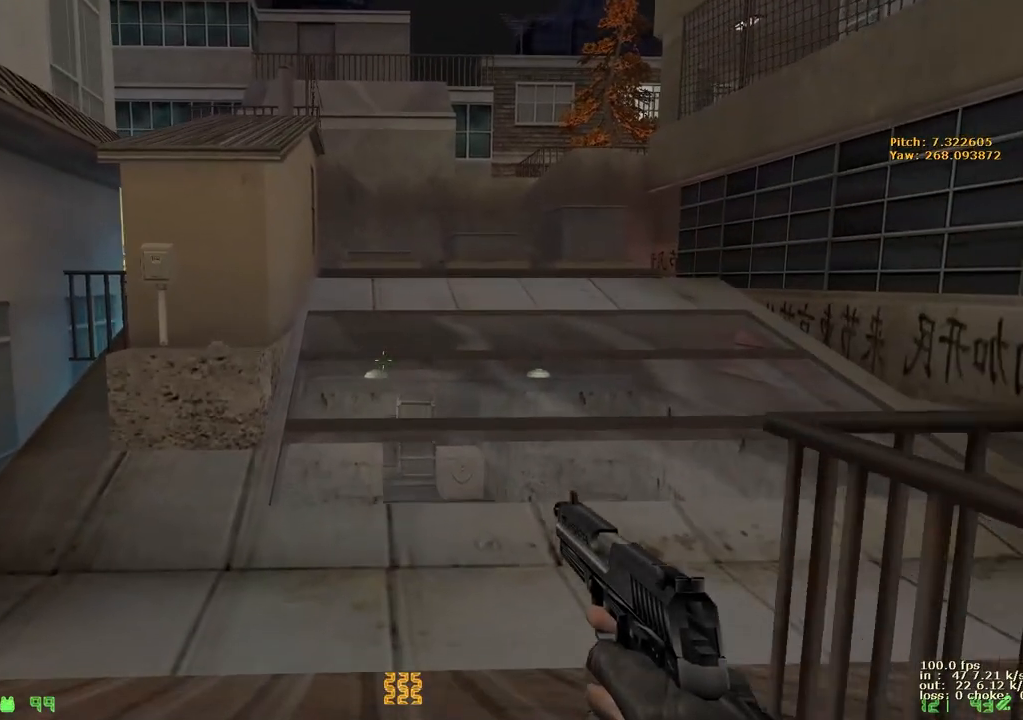
{"keys": ["w"], "events": []}
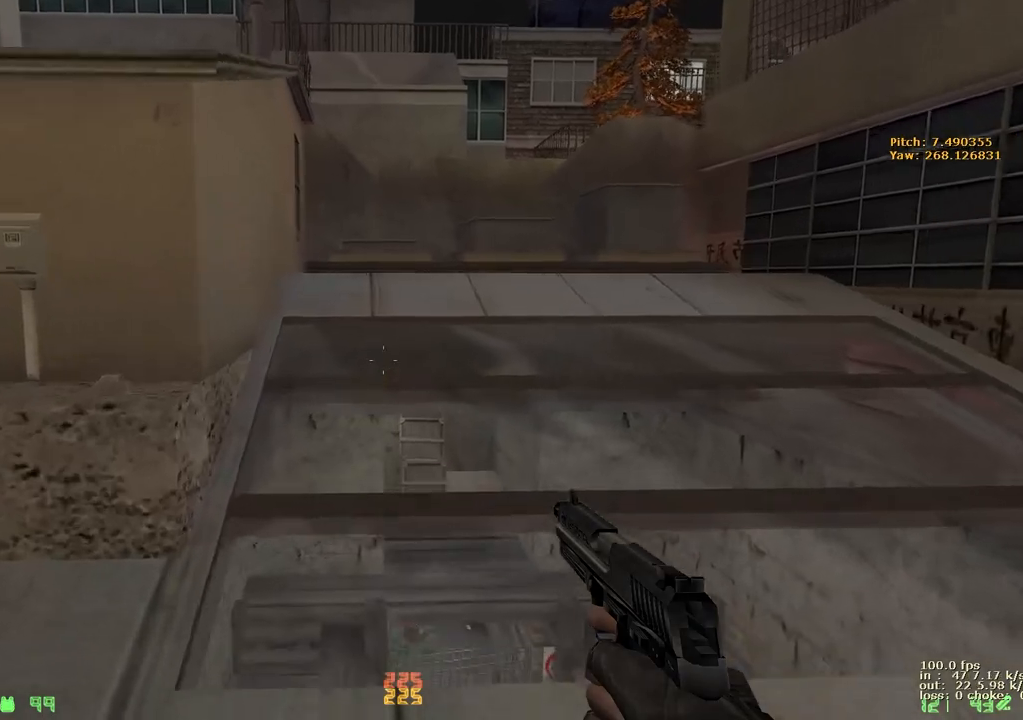
{"keys": ["d"], "events": [[433, "d", "down"], [433, "w", "up"]]}